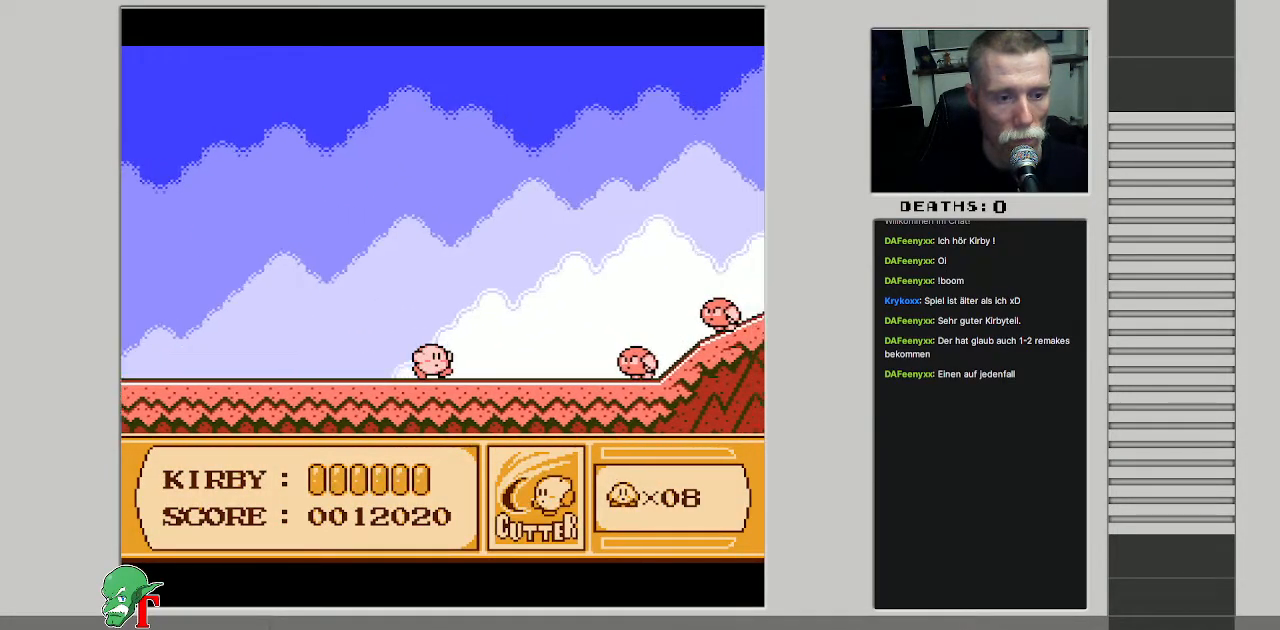
Gameplay with a controller (Nintendo layout); each line is a JSON object with the inputs held at the frame after it. "events" lists button and stick changes between this image and that frame as [ms after this image, input, new state], when the widget could be followed in between. Not read: L3 R3.
{"buttons": [], "events": [[100, "B", "down"], [133, "A", "up"], [167, "B", "up"], [233, "DPAD_RIGHT", "up"], [383, "B", "down"], [500, "B", "up"]]}
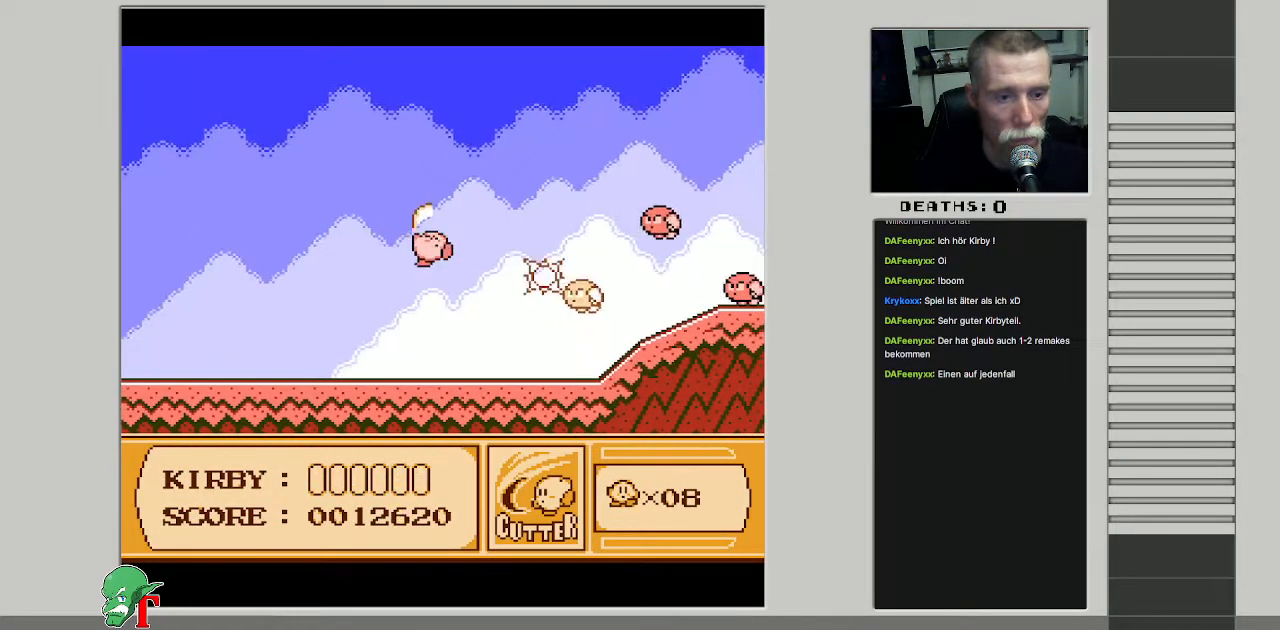
{"buttons": [], "events": [[50, "B", "down"], [67, "DPAD_RIGHT", "down"], [167, "B", "up"], [217, "B", "down"], [333, "B", "up"], [467, "DPAD_RIGHT", "up"]]}
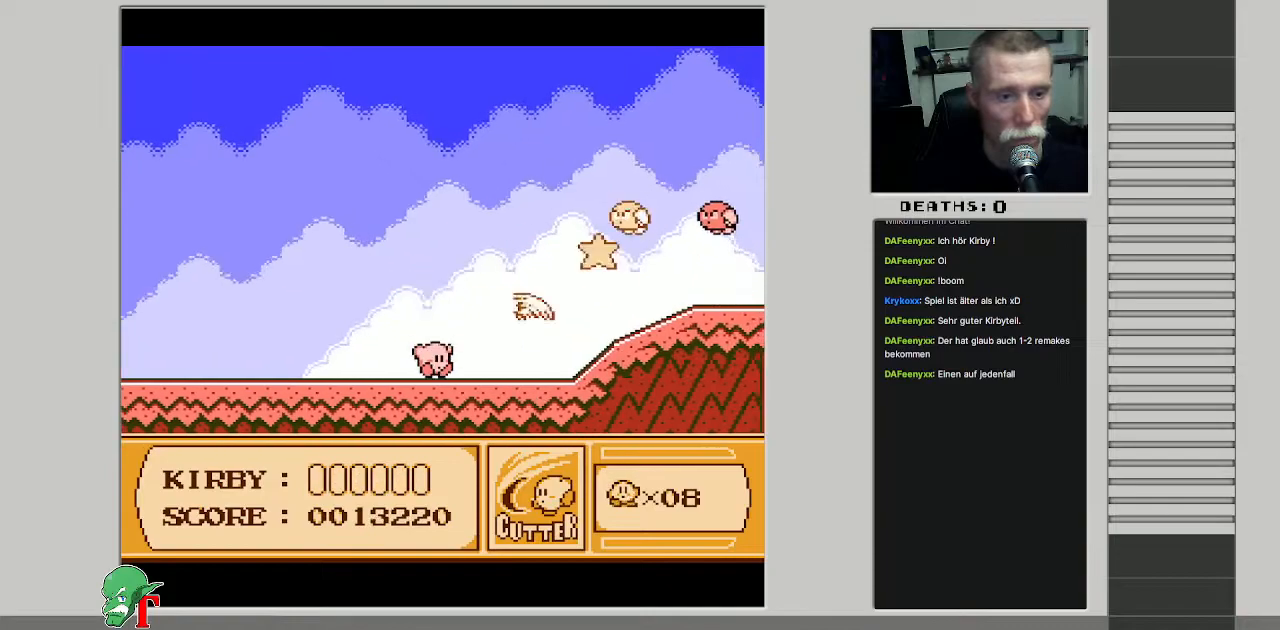
{"buttons": ["A", "DPAD_RIGHT"], "events": [[183, "DPAD_RIGHT", "down"], [217, "A", "down"]]}
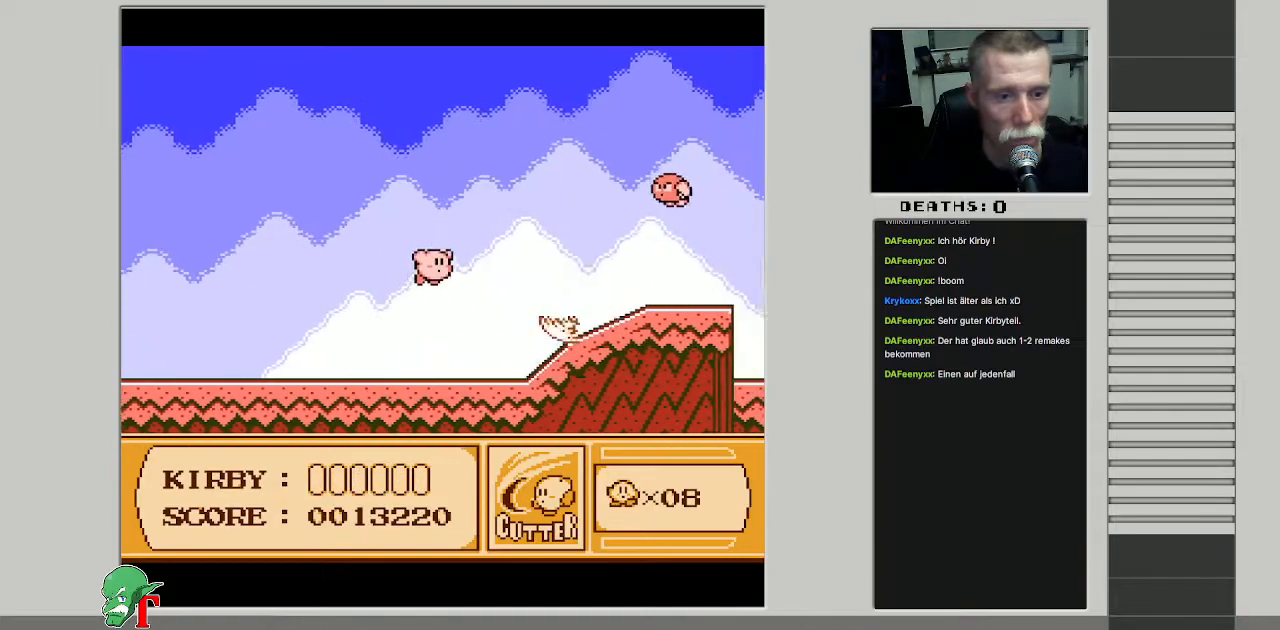
{"buttons": ["DPAD_RIGHT"], "events": [[117, "B", "down"], [200, "A", "up"], [250, "B", "up"]]}
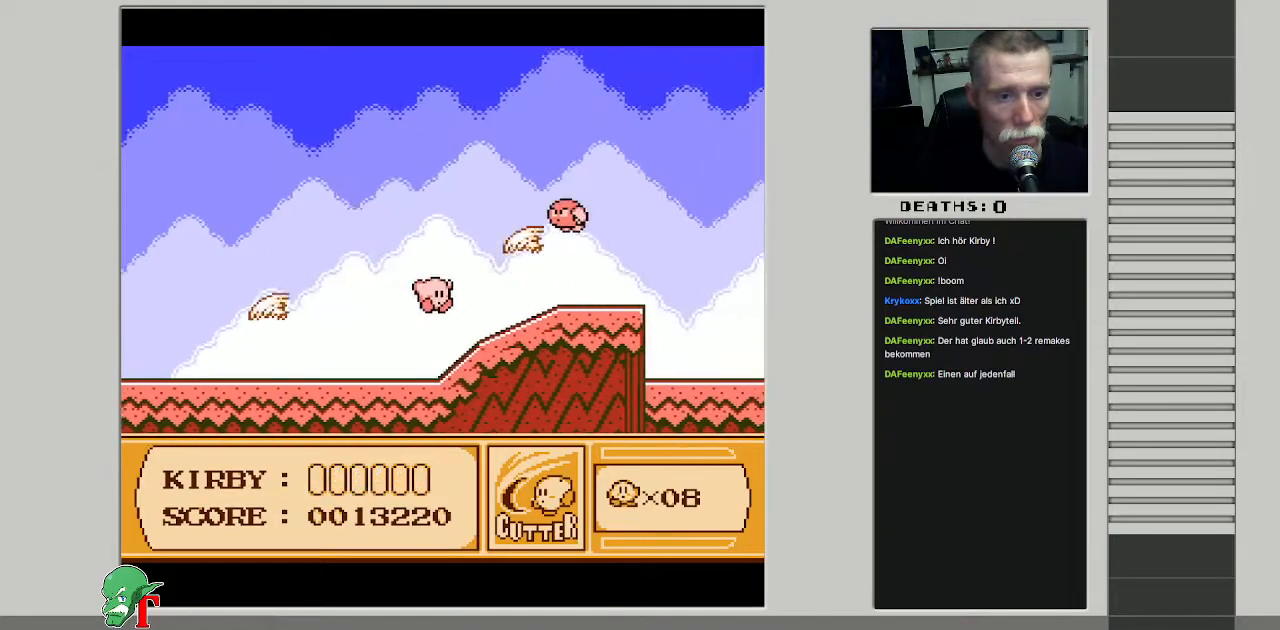
{"buttons": ["DPAD_RIGHT"], "events": []}
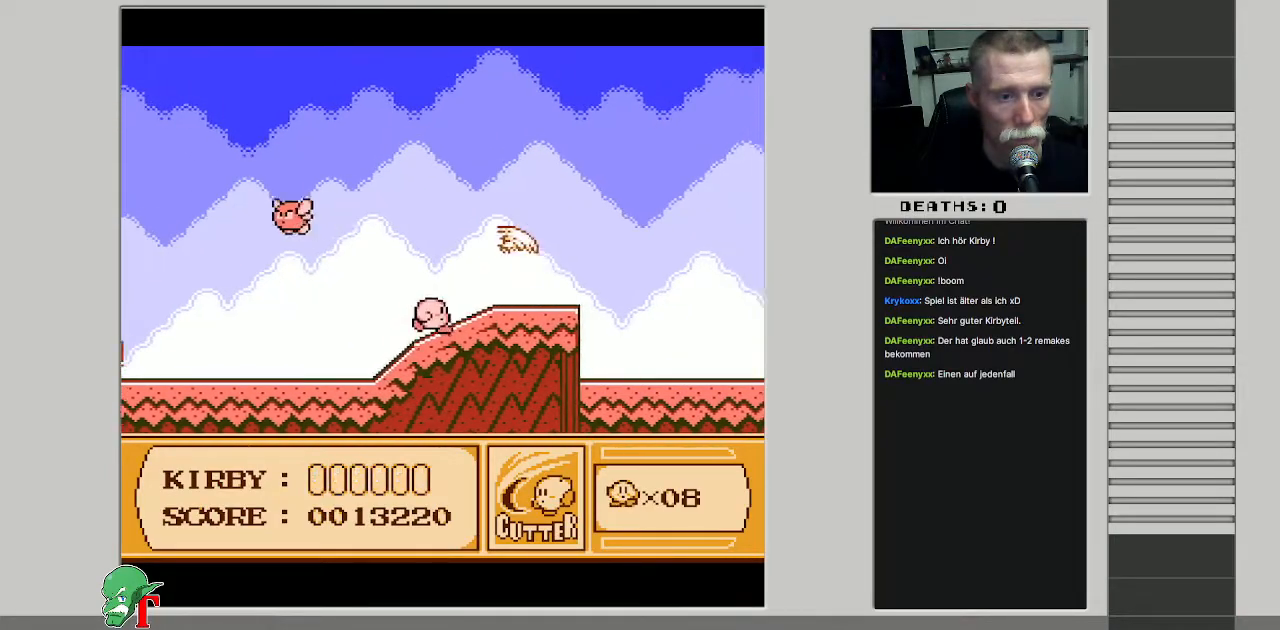
{"buttons": [], "events": [[433, "DPAD_RIGHT", "up"]]}
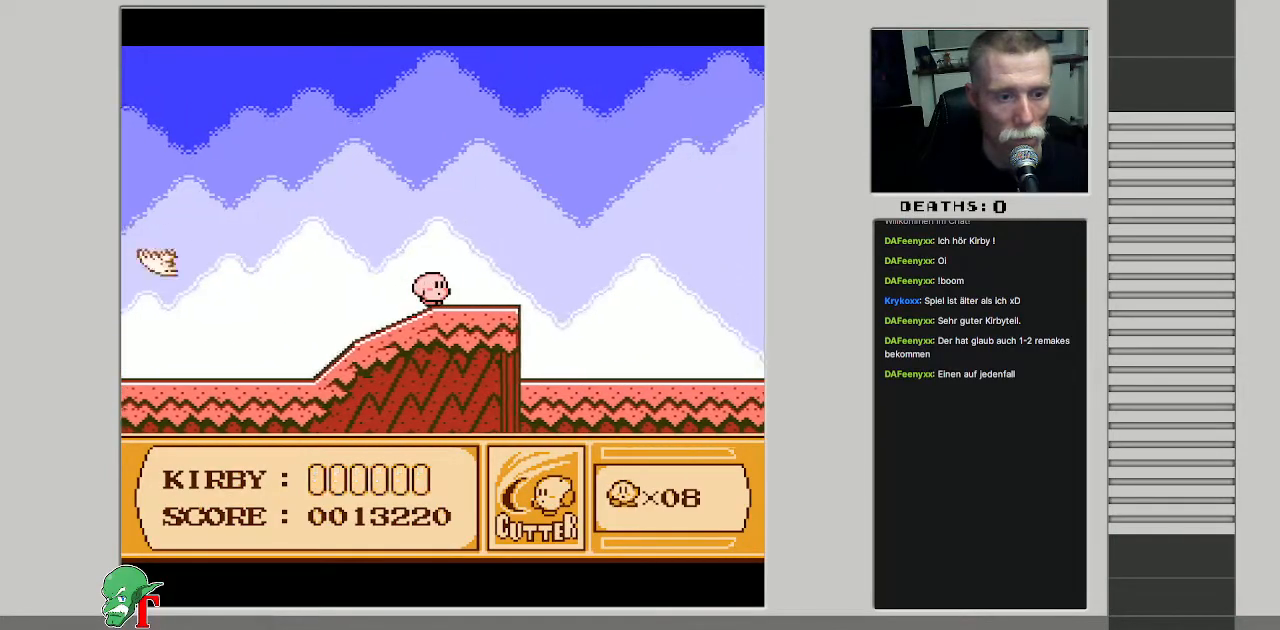
{"buttons": ["DPAD_RIGHT"], "events": [[67, "DPAD_RIGHT", "down"], [100, "DPAD_RIGHT", "up"], [217, "DPAD_RIGHT", "down"]]}
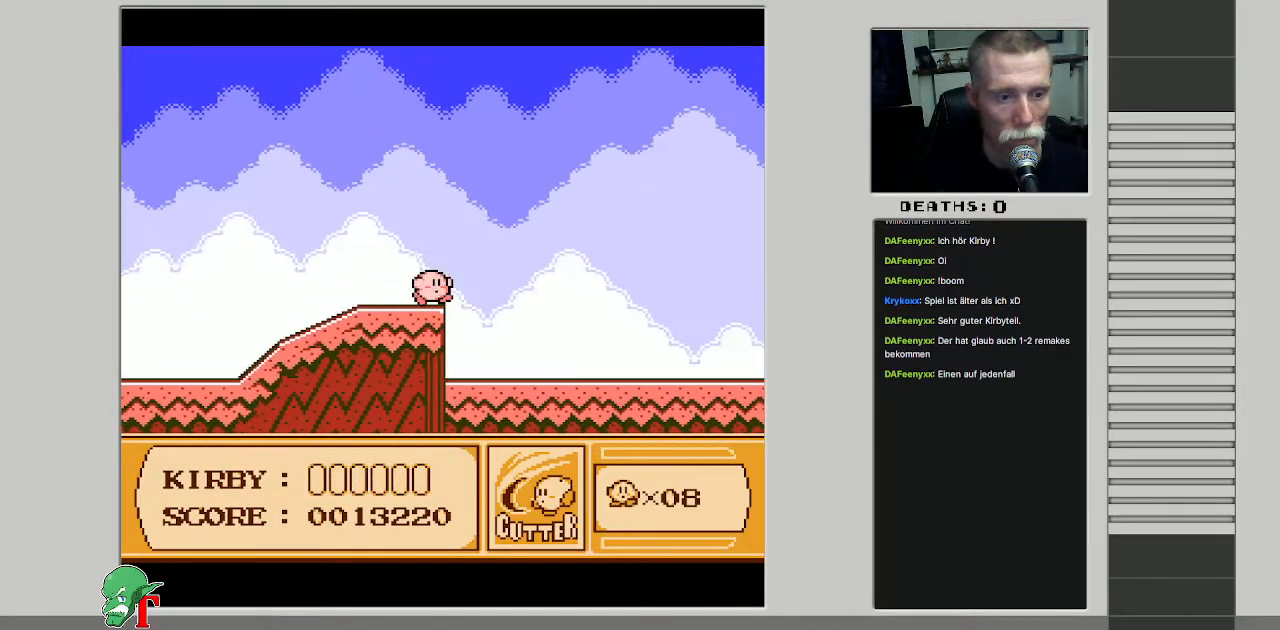
{"buttons": ["DPAD_RIGHT"], "events": []}
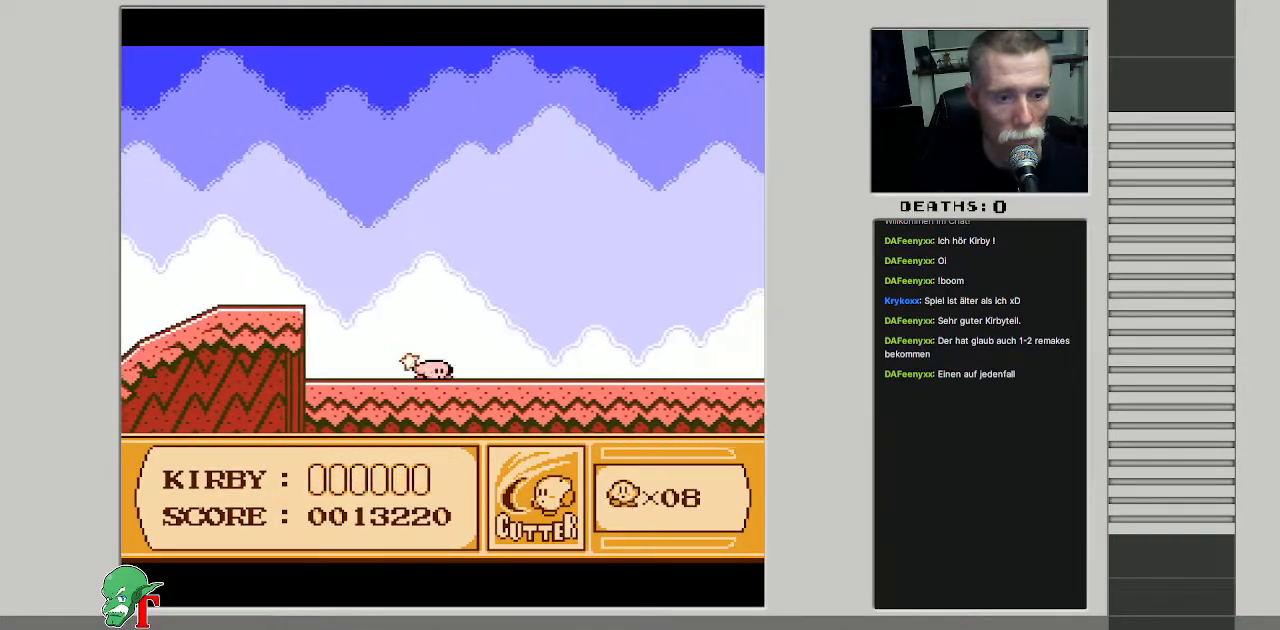
{"buttons": ["DPAD_RIGHT"], "events": []}
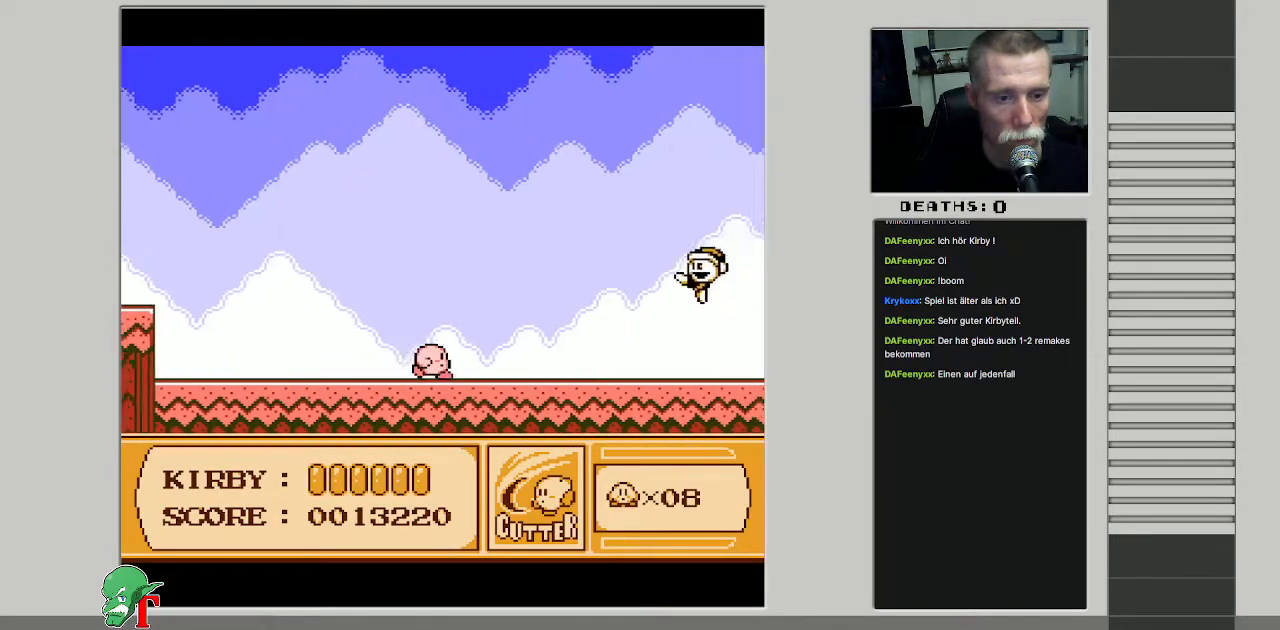
{"buttons": [], "events": [[250, "A", "down"], [317, "B", "down"], [350, "DPAD_RIGHT", "up"], [367, "A", "up"], [450, "B", "up"]]}
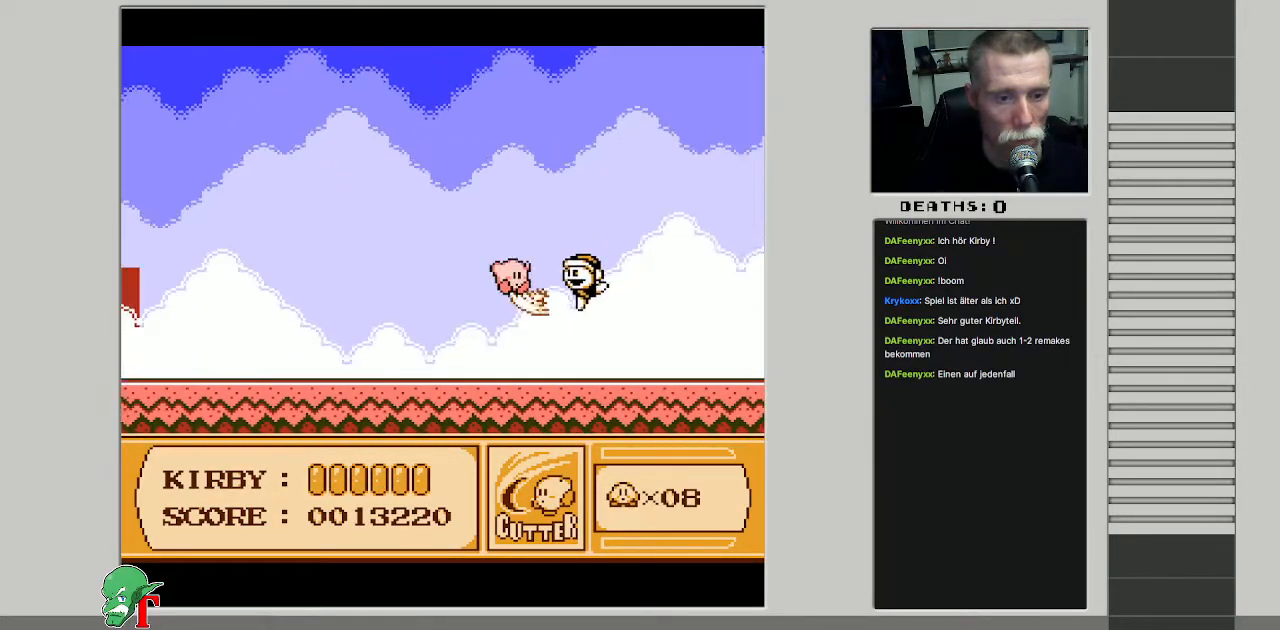
{"buttons": ["A", "DPAD_LEFT"], "events": [[67, "B", "down"], [167, "B", "up"], [267, "DPAD_LEFT", "down"], [467, "A", "down"]]}
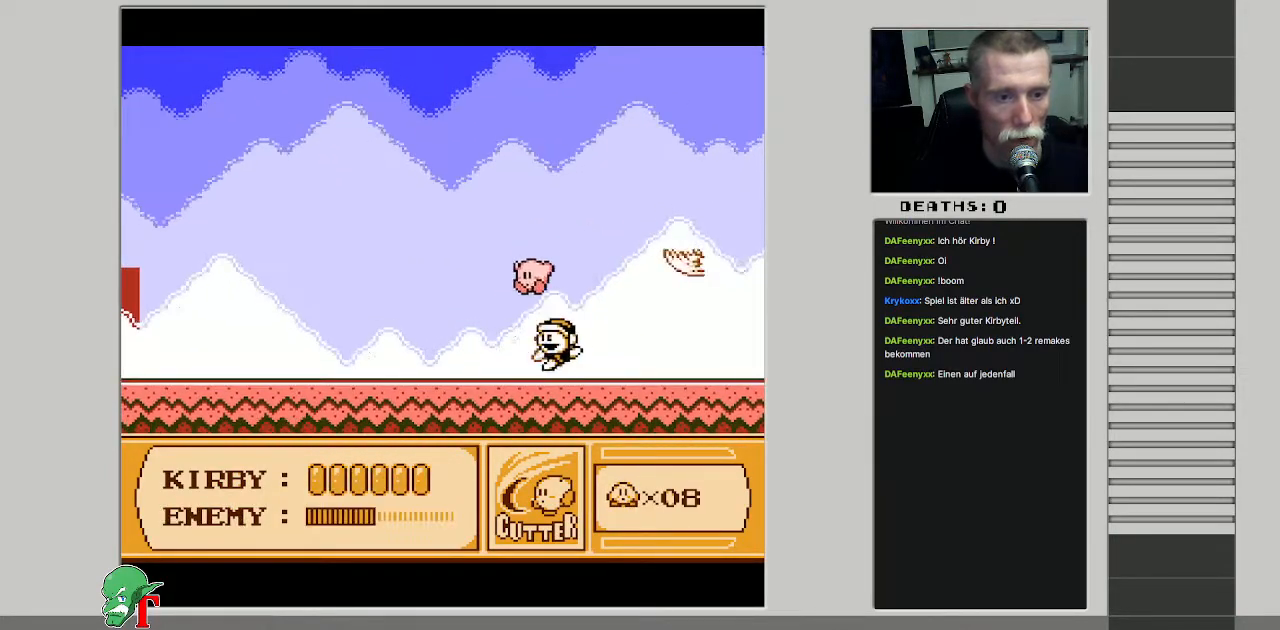
{"buttons": [], "events": [[67, "DPAD_UP", "down"], [150, "A", "up"], [233, "A", "down"], [350, "A", "up"], [417, "DPAD_UP", "up"], [483, "DPAD_LEFT", "up"]]}
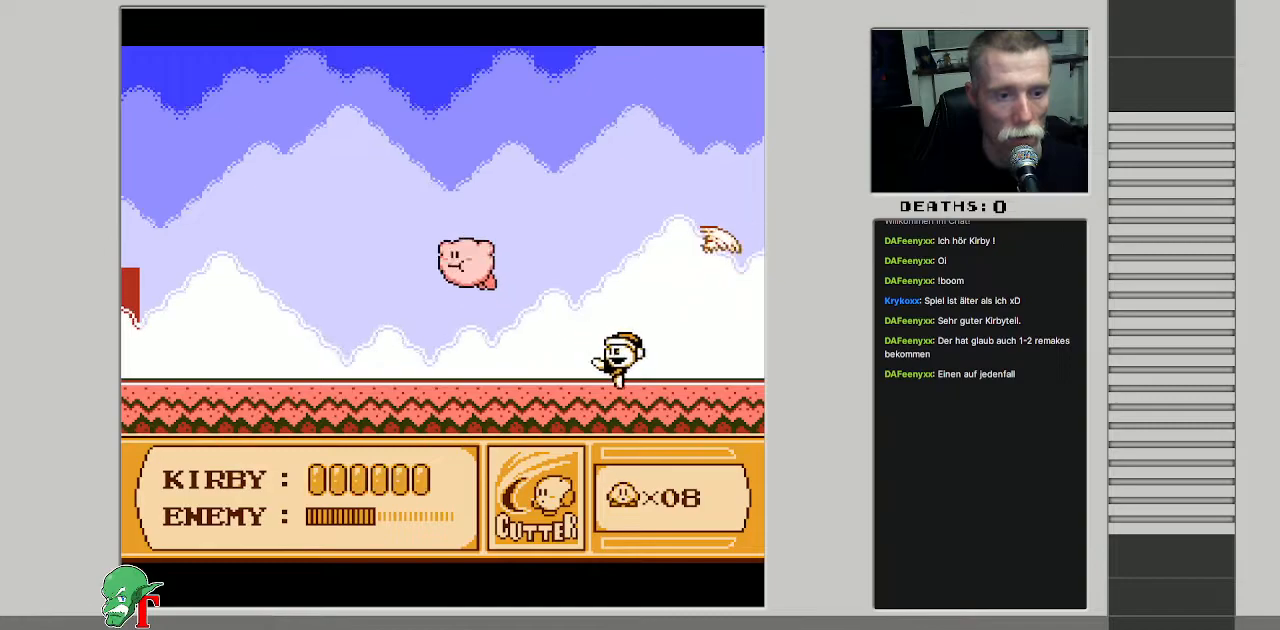
{"buttons": [], "events": [[33, "B", "down"], [117, "DPAD_RIGHT", "down"], [150, "B", "up"], [317, "DPAD_RIGHT", "up"]]}
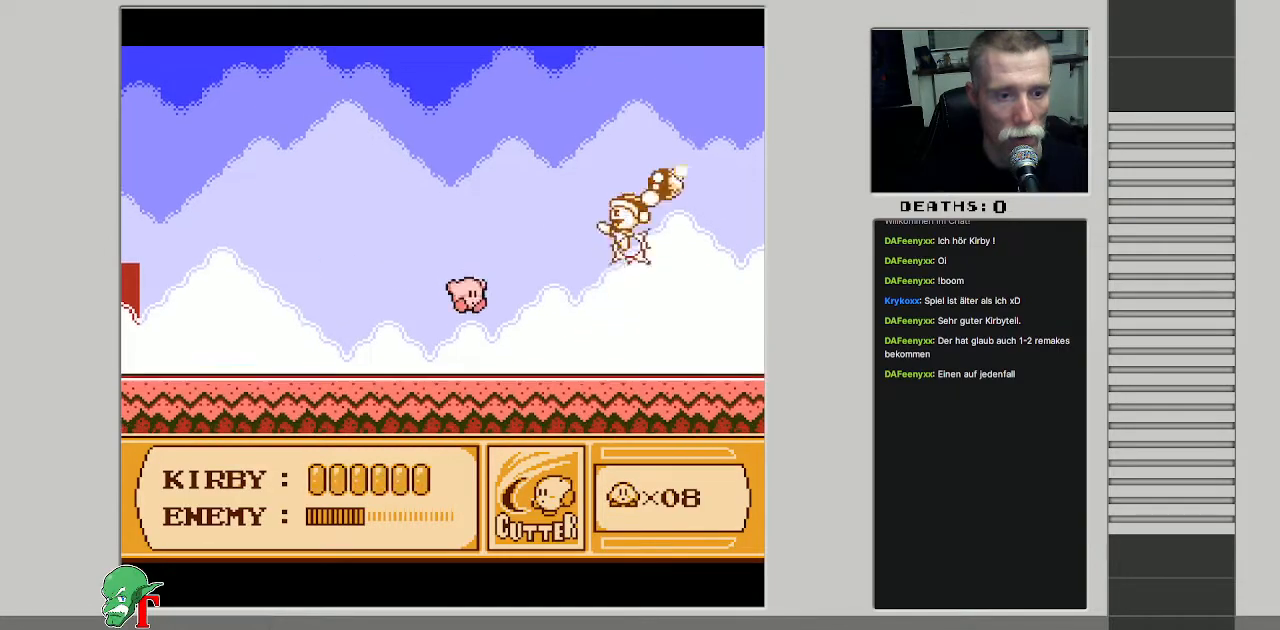
{"buttons": ["DPAD_RIGHT"], "events": [[50, "B", "down"], [200, "B", "up"], [350, "DPAD_RIGHT", "down"]]}
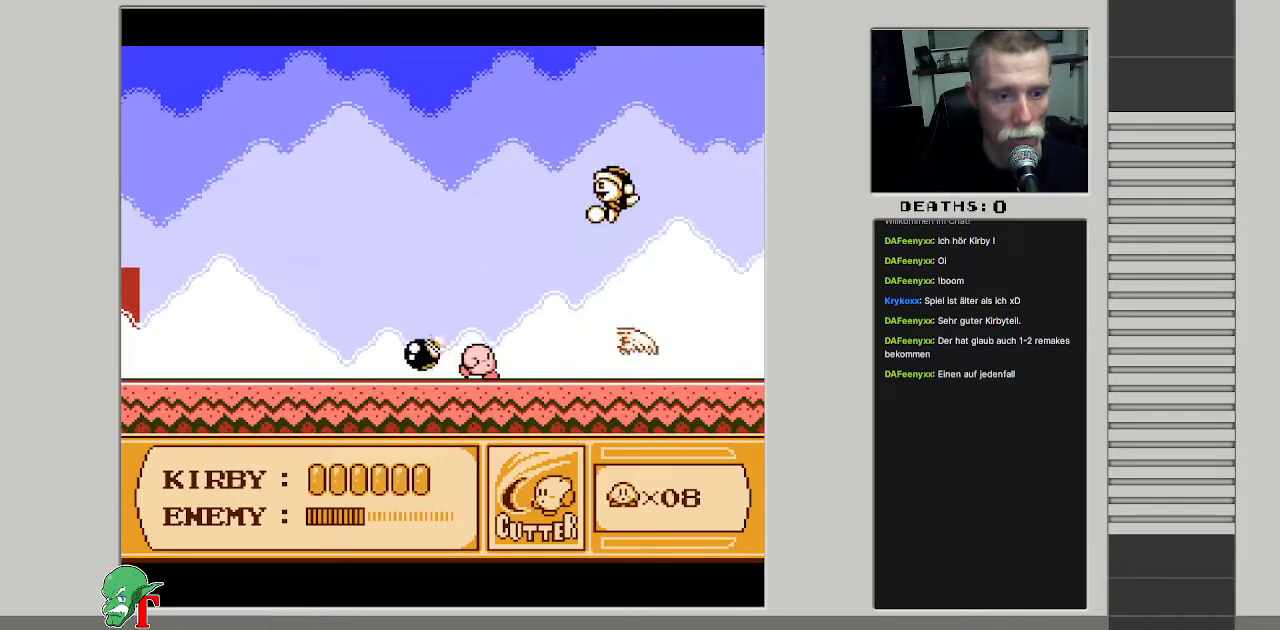
{"buttons": ["B"], "events": [[17, "DPAD_RIGHT", "up"], [283, "B", "down"], [400, "B", "up"], [500, "B", "down"]]}
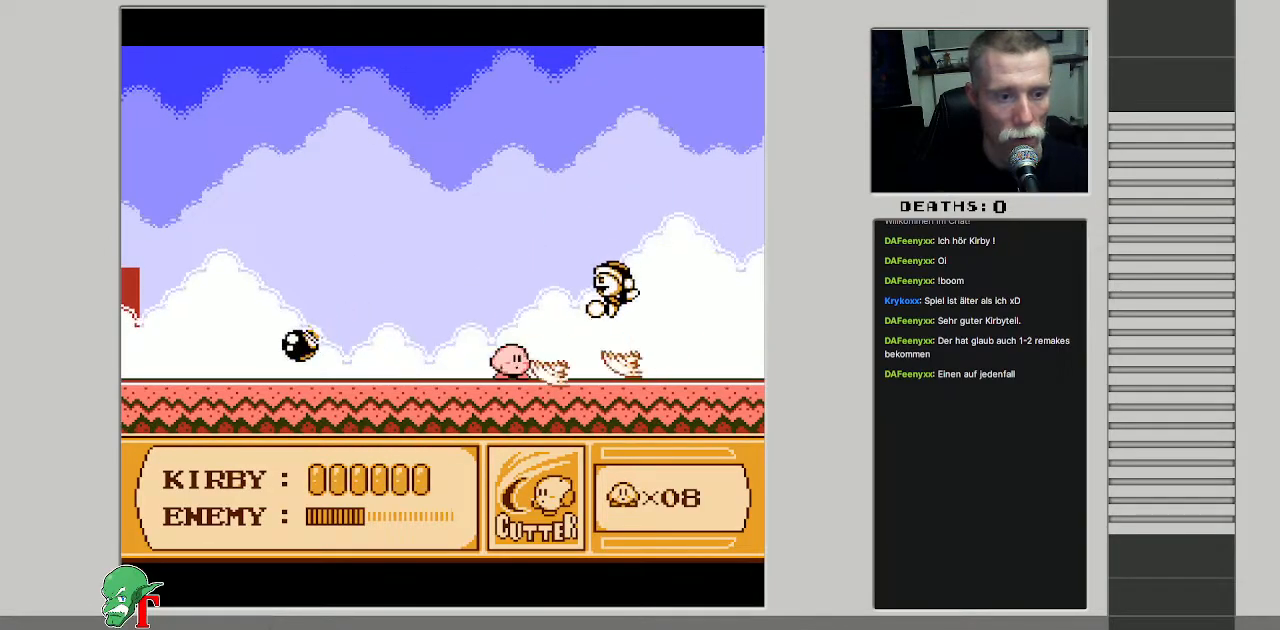
{"buttons": ["B"], "events": [[83, "B", "up"], [133, "B", "down"], [217, "B", "up"], [300, "B", "down"], [350, "B", "up"], [433, "B", "down"]]}
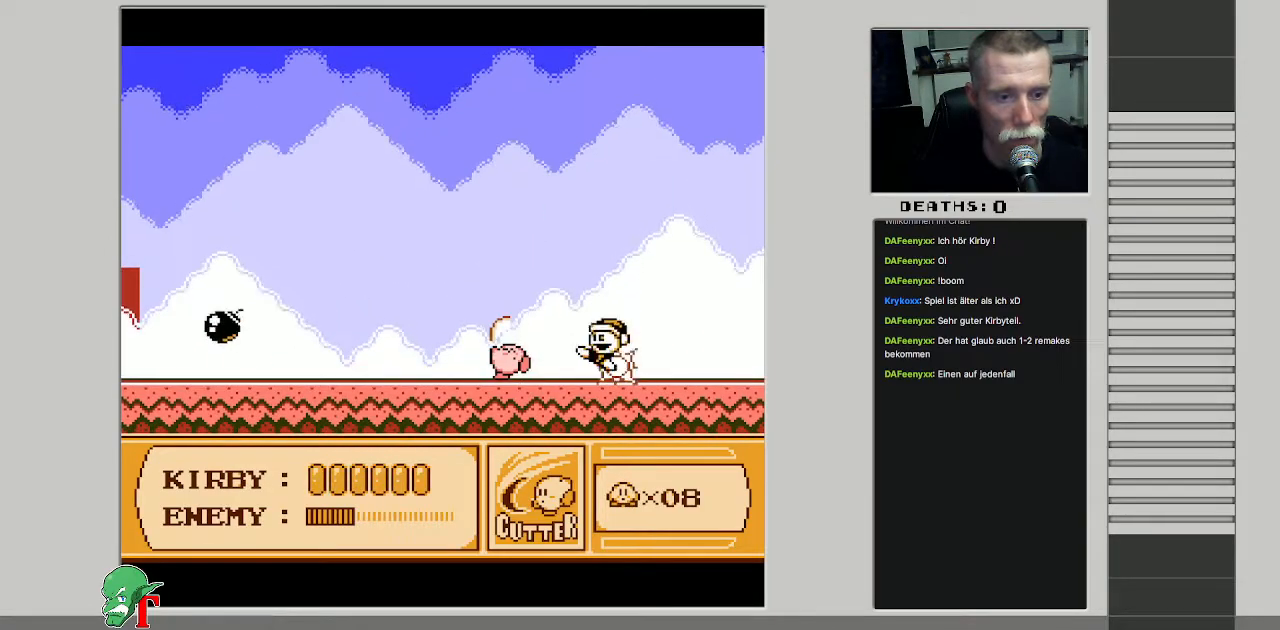
{"buttons": ["DPAD_LEFT"], "events": [[17, "B", "up"], [83, "B", "down"], [167, "B", "up"], [250, "B", "down"], [317, "B", "up"], [383, "B", "down"], [433, "B", "up"], [450, "DPAD_LEFT", "down"]]}
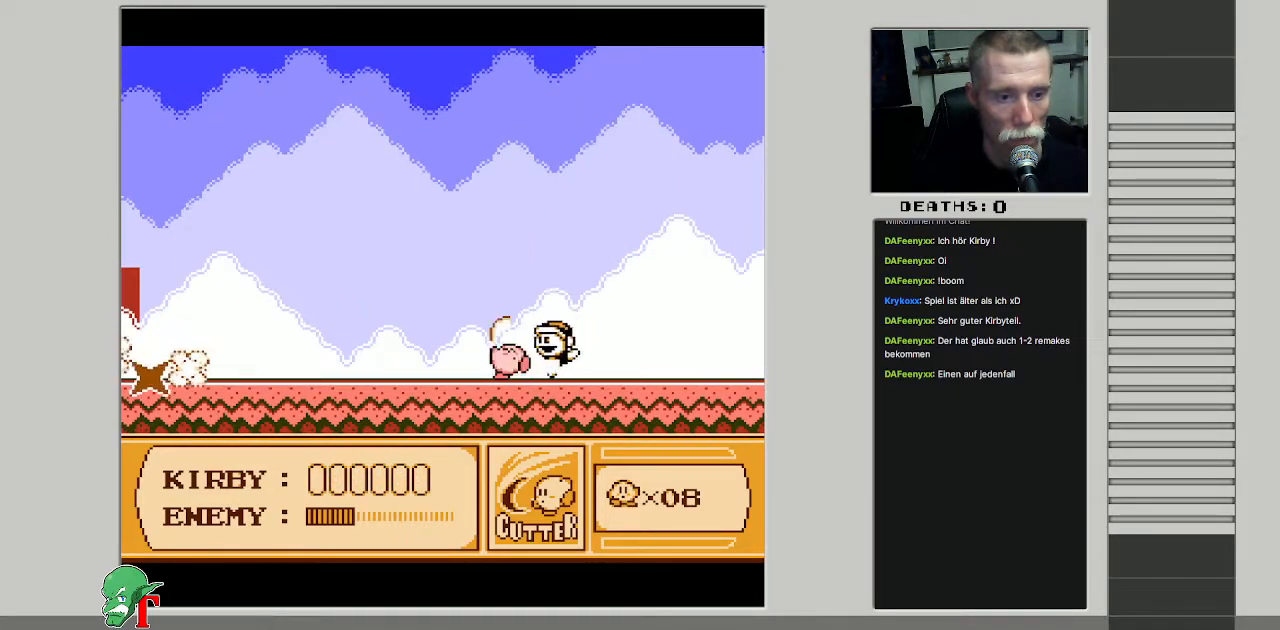
{"buttons": ["DPAD_RIGHT"], "events": [[350, "DPAD_LEFT", "up"], [400, "DPAD_RIGHT", "down"]]}
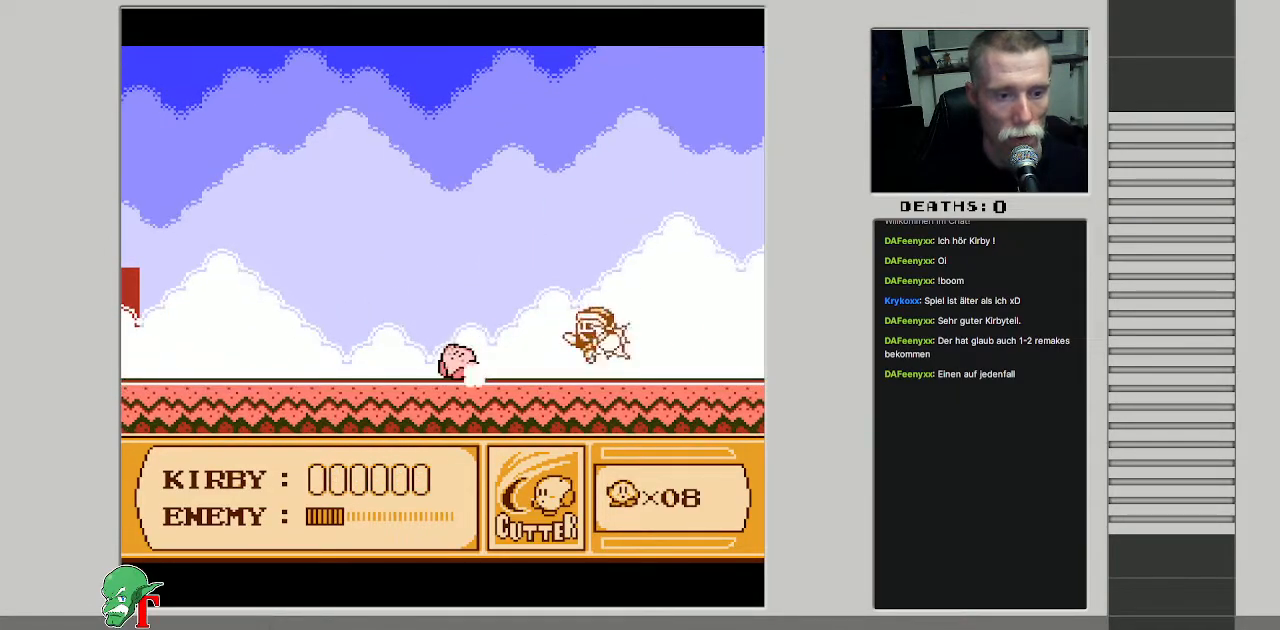
{"buttons": ["DPAD_RIGHT"], "events": [[83, "B", "down"], [133, "DPAD_RIGHT", "up"], [200, "B", "up"], [250, "B", "down"], [350, "B", "up"], [350, "DPAD_RIGHT", "down"]]}
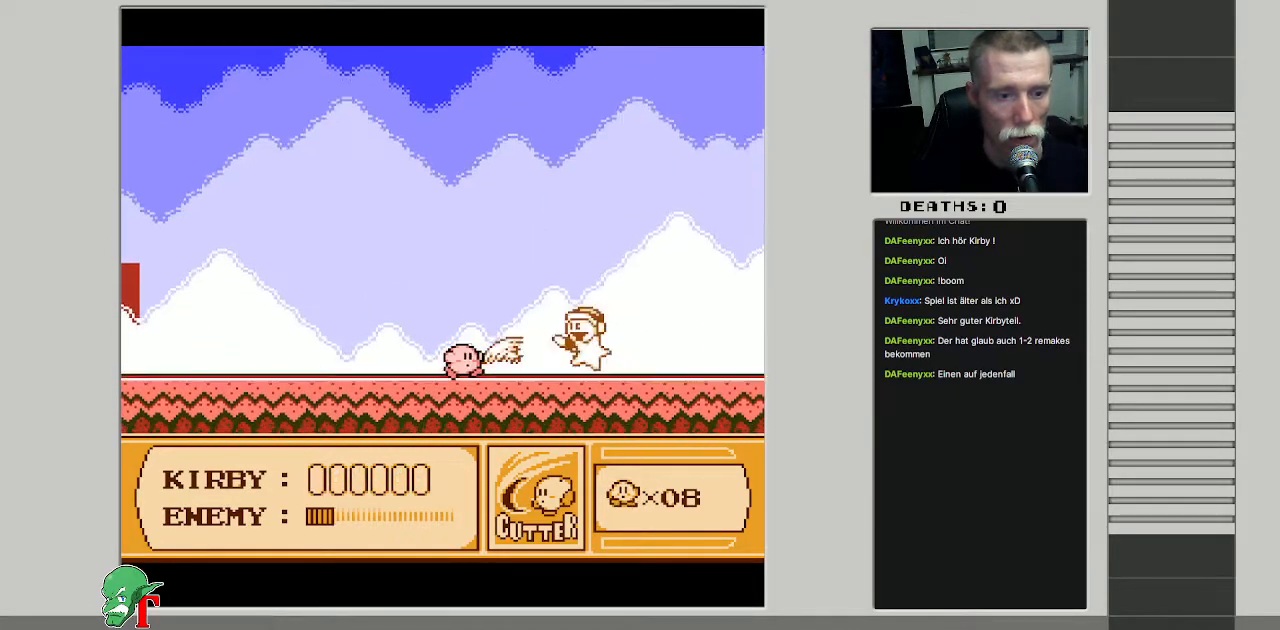
{"buttons": ["DPAD_LEFT"], "events": [[33, "DPAD_RIGHT", "up"], [67, "B", "down"], [183, "B", "up"], [250, "B", "down"], [350, "B", "up"], [450, "DPAD_LEFT", "down"]]}
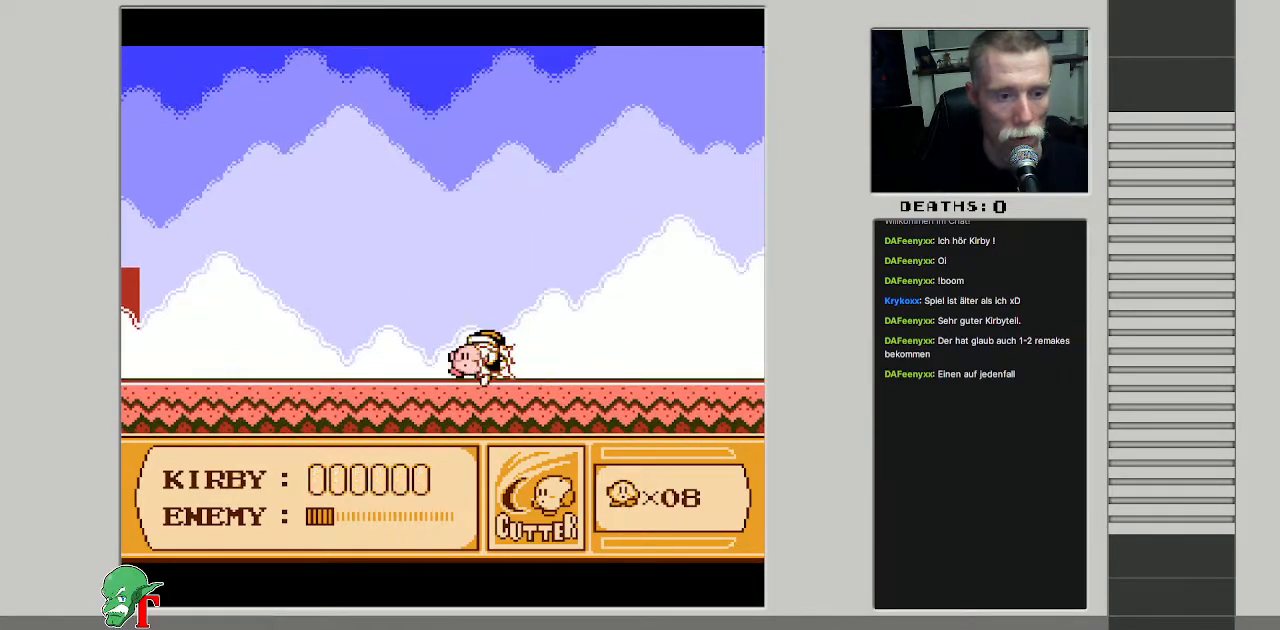
{"buttons": ["DPAD_RIGHT"], "events": [[217, "DPAD_LEFT", "up"], [350, "DPAD_RIGHT", "down"]]}
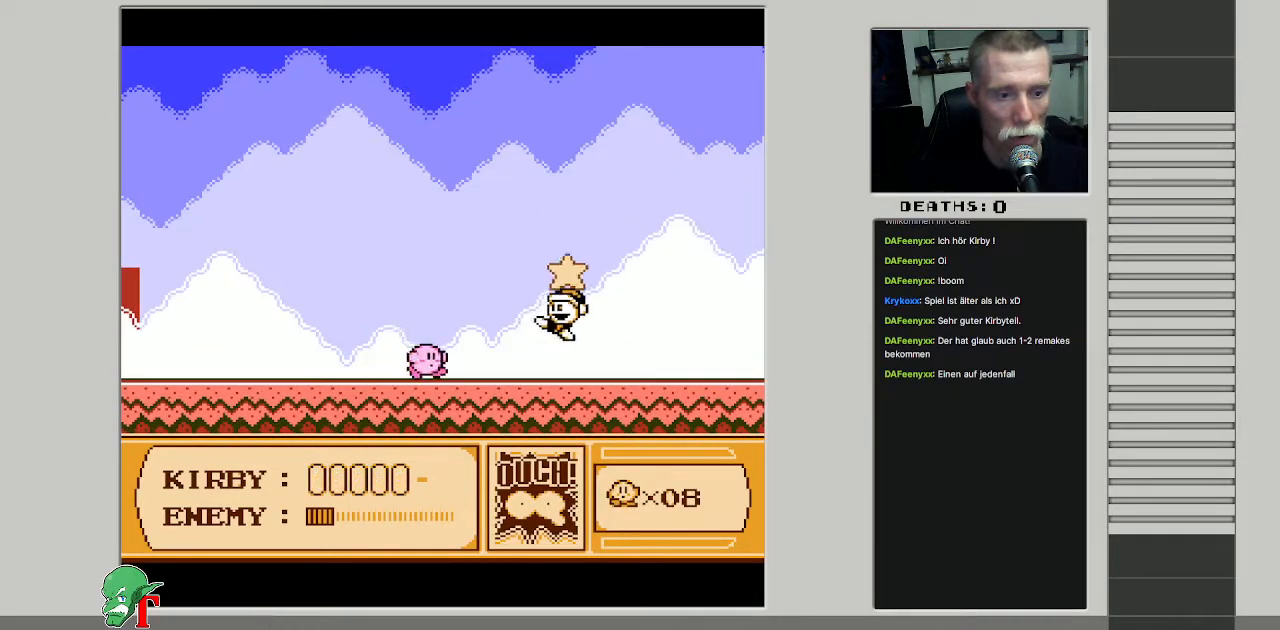
{"buttons": ["B"], "events": [[283, "A", "down"], [367, "B", "down"], [367, "DPAD_RIGHT", "up"], [417, "A", "up"]]}
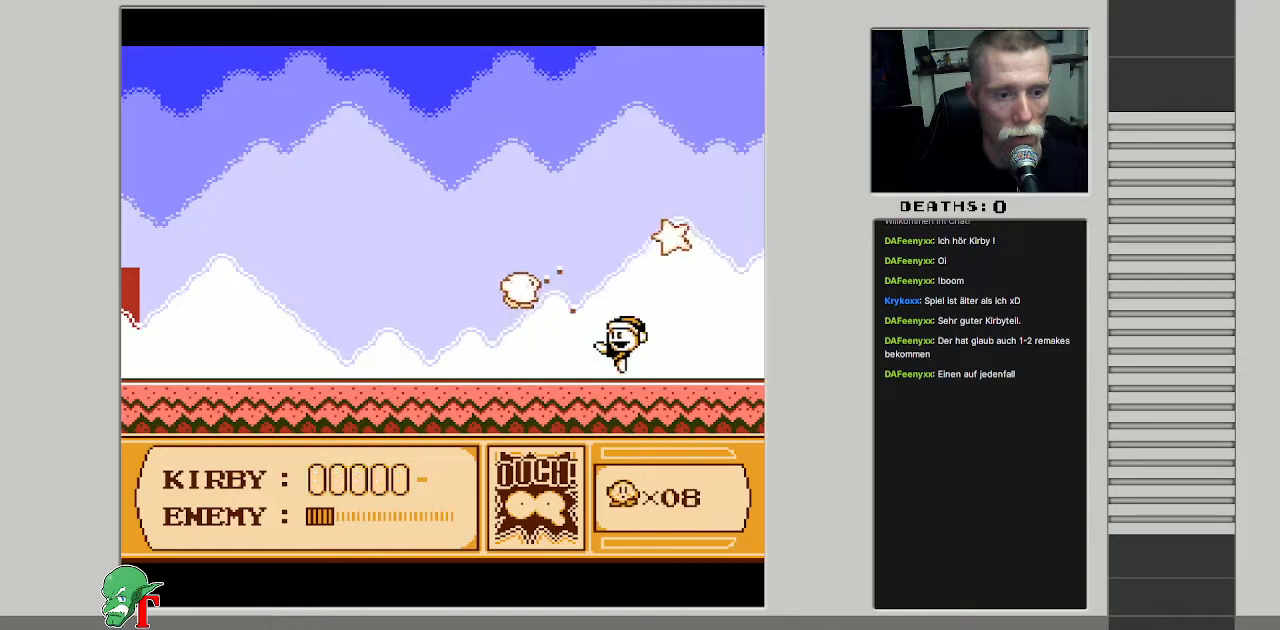
{"buttons": ["B", "DPAD_RIGHT"], "events": [[283, "DPAD_RIGHT", "down"]]}
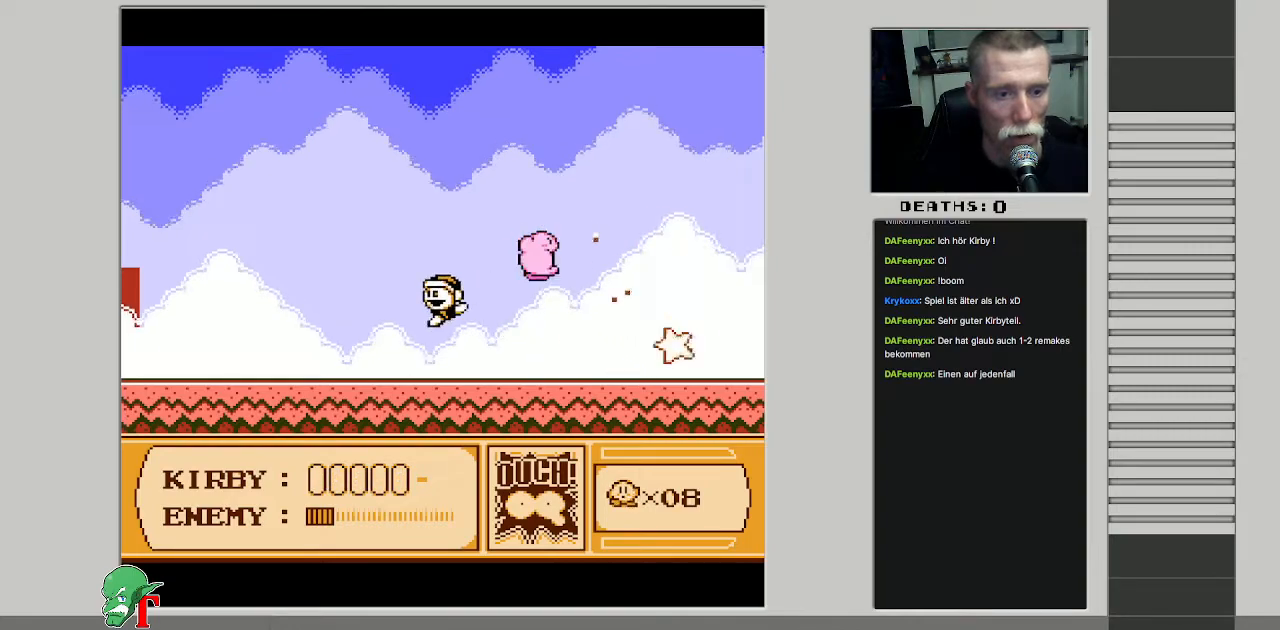
{"buttons": ["DPAD_DOWN"], "events": [[150, "DPAD_RIGHT", "up"], [467, "DPAD_DOWN", "down"], [500, "B", "up"]]}
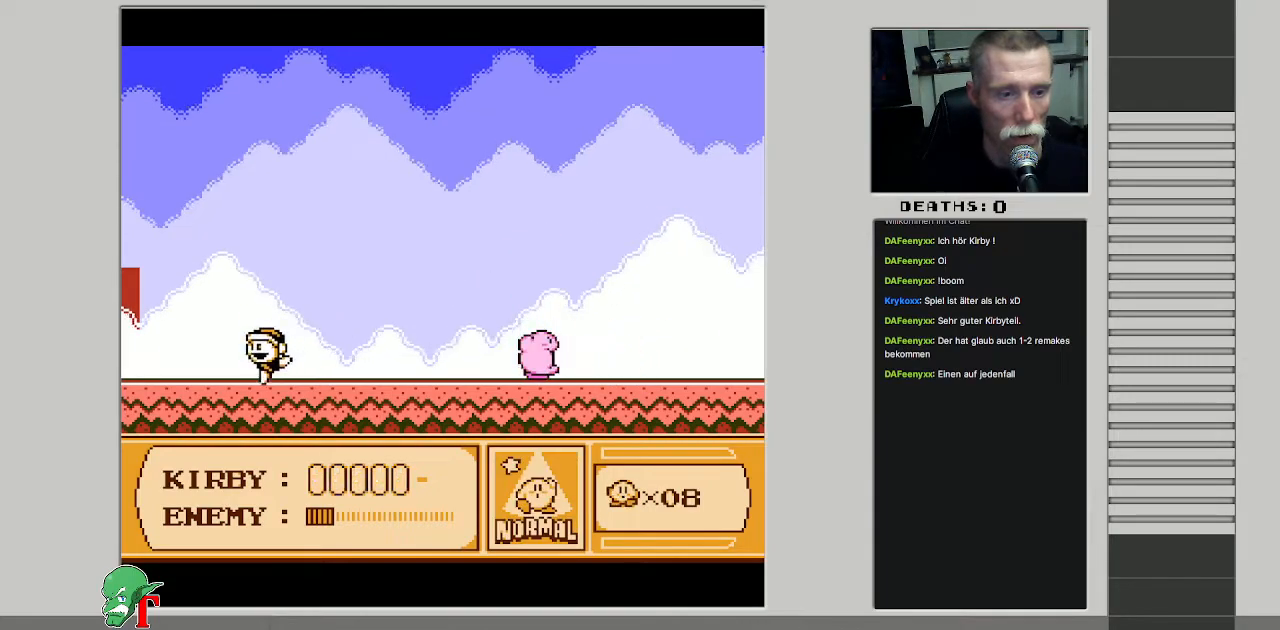
{"buttons": ["DPAD_LEFT"], "events": [[317, "DPAD_DOWN", "up"], [367, "DPAD_LEFT", "down"]]}